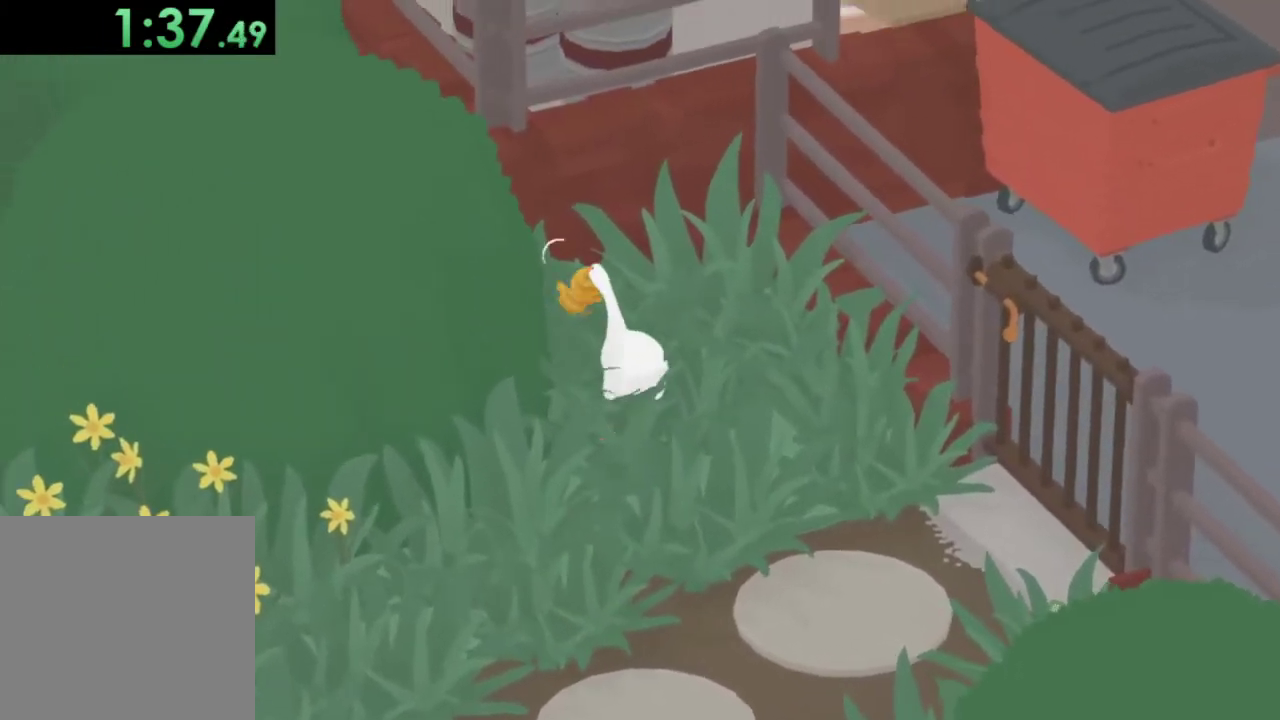
Gameplay with a controller (Xbox layout); each line is a JSON object with the inputs held at the frame after it (dt_ms = milliseconds from this image to that frame). "events" lists button and stick changes between this image and that frame as [ms after this image, input, new state], when the widget could be followed in between. Not read: R3 right_stick.
{"dt_ms": 500, "buttons": ["A"], "left_stick": "up", "events": []}
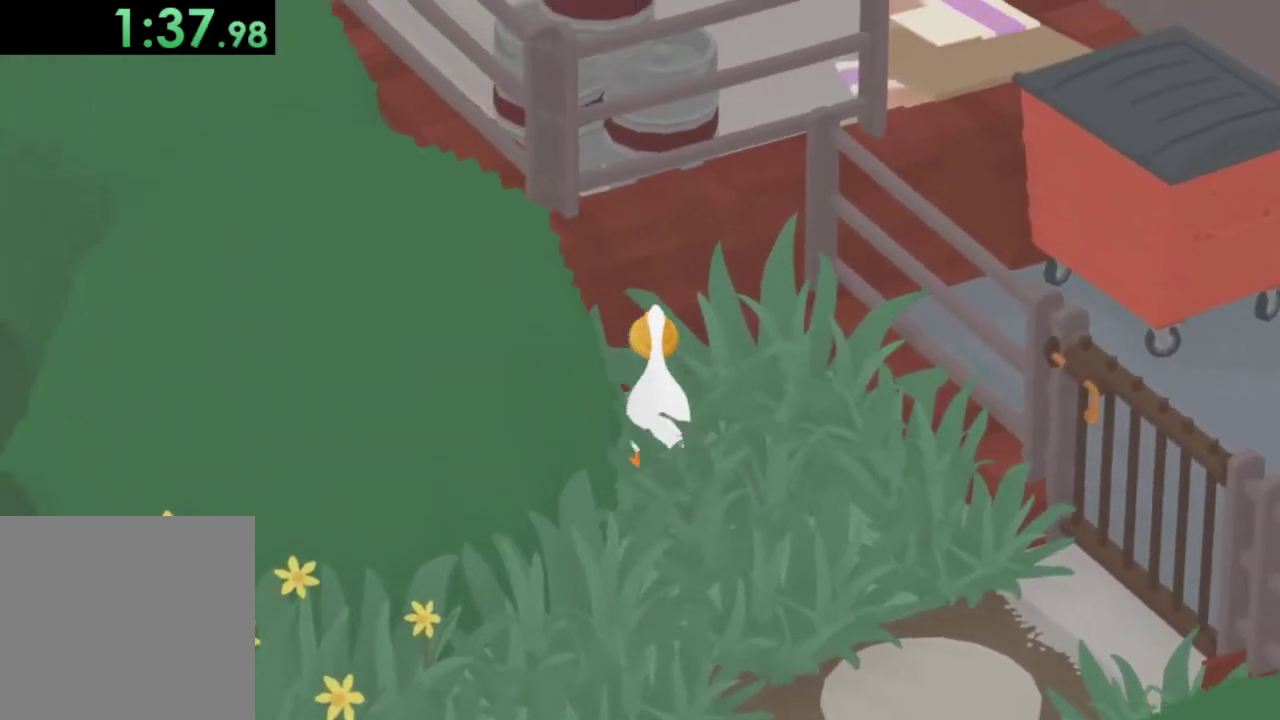
{"dt_ms": 500, "buttons": ["A"], "left_stick": "up", "events": [[100, "left_stick", "up-left"], [233, "left_stick", "up"]]}
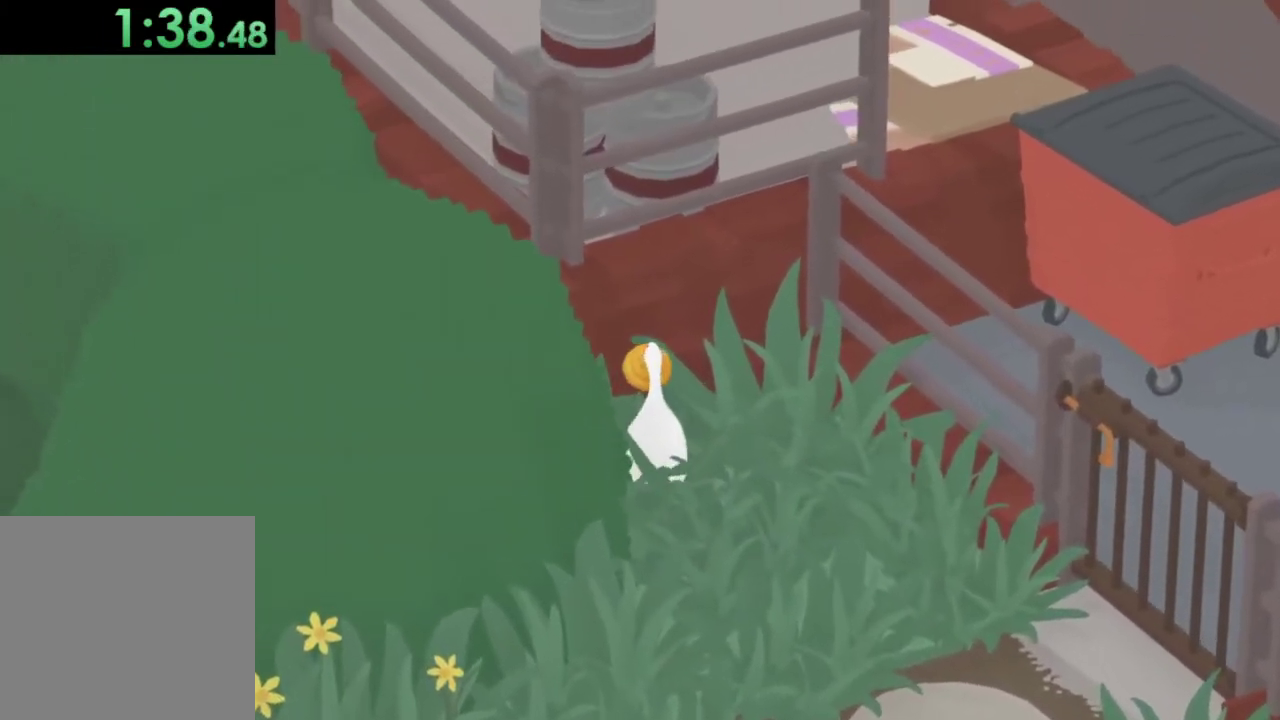
{"dt_ms": 500, "buttons": ["A"], "left_stick": "up-left", "events": [[167, "left_stick", "up-left"]]}
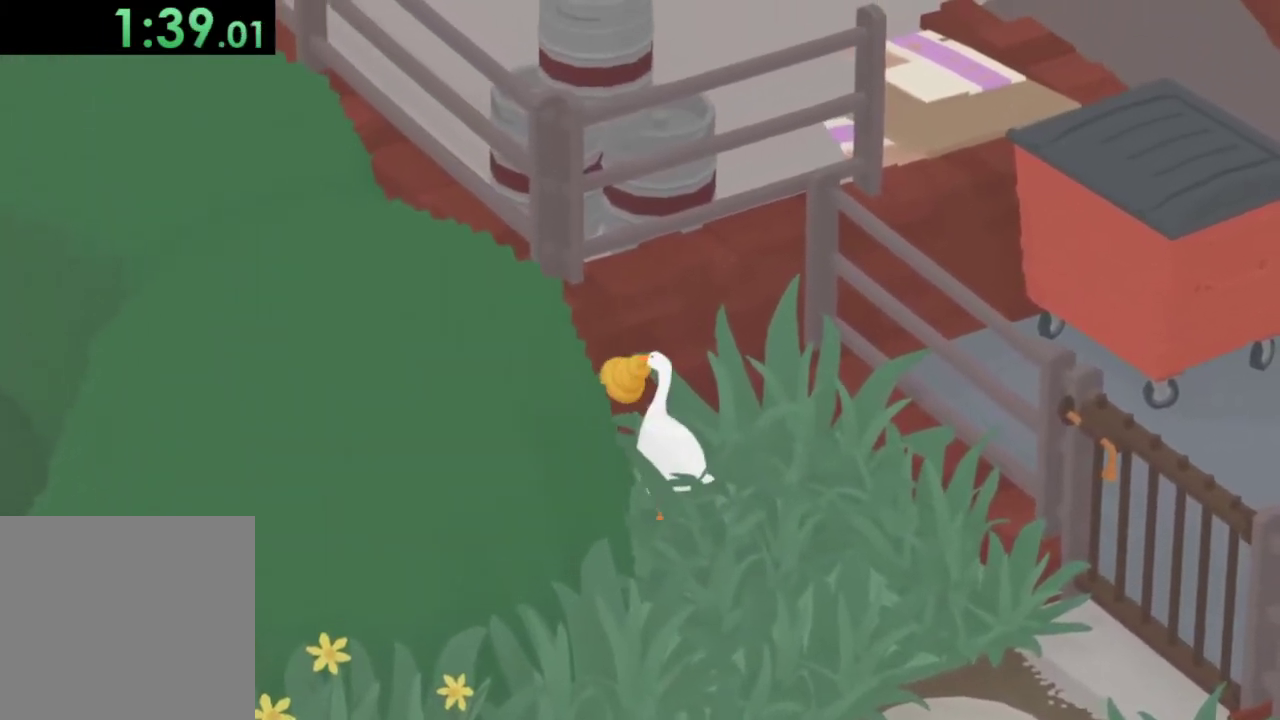
{"dt_ms": 500, "buttons": ["L2"], "left_stick": "up-left", "events": [[233, "L2", "down"], [300, "A", "up"], [300, "left_stick", "left"], [367, "left_stick", "up-left"]]}
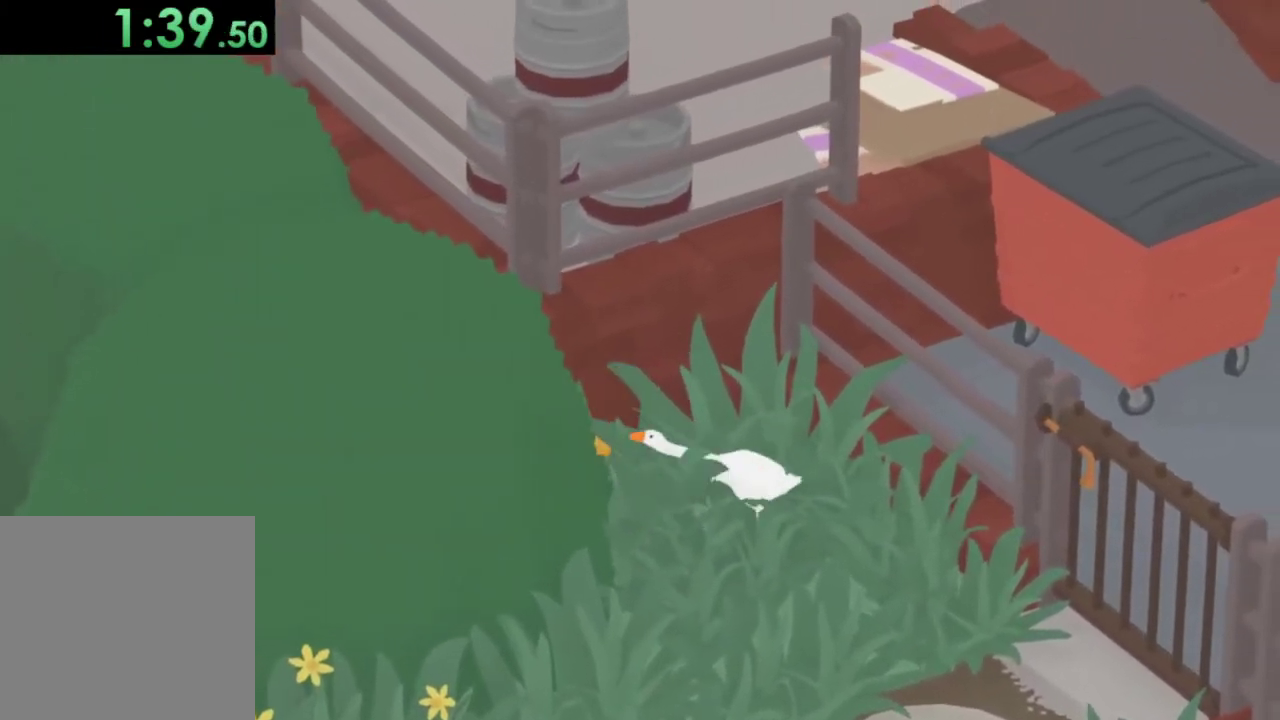
{"dt_ms": 500, "buttons": [], "left_stick": "up-left", "events": [[233, "left_stick", "left"], [467, "left_stick", "up-left"], [500, "L2", "up"]]}
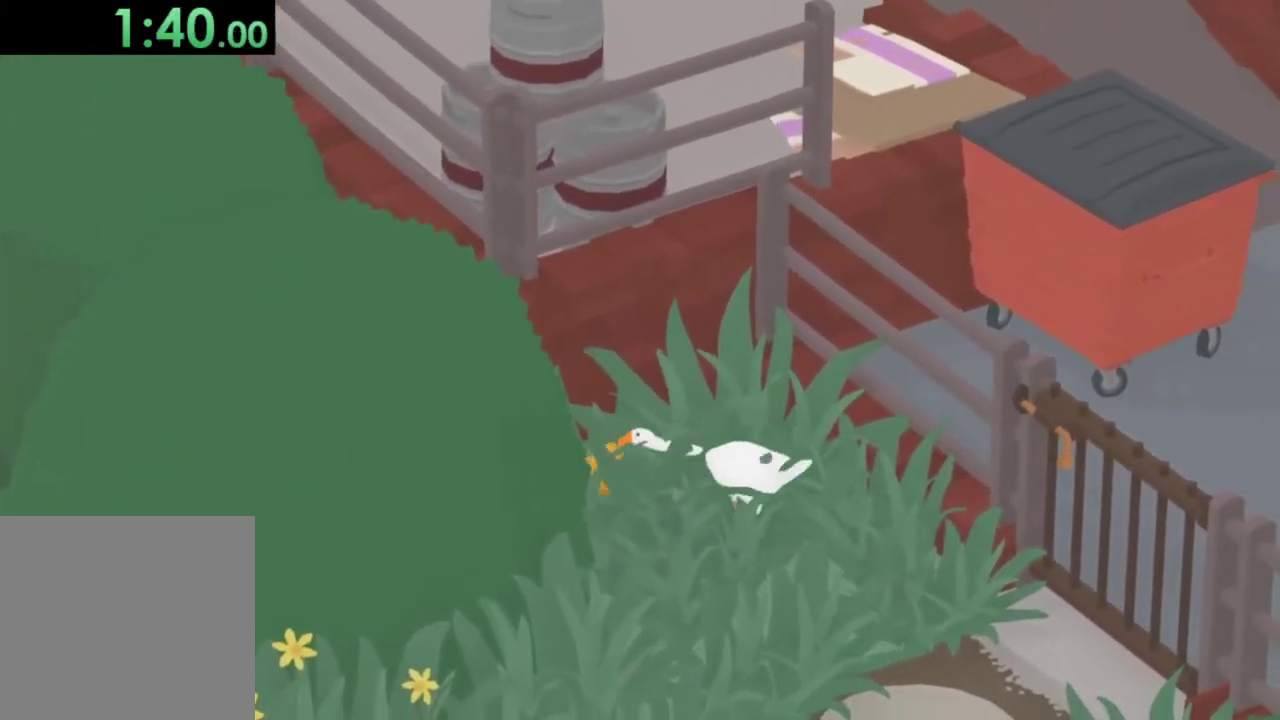
{"dt_ms": 500, "buttons": ["A"], "left_stick": "up", "events": [[33, "left_stick", "up"], [100, "A", "down"]]}
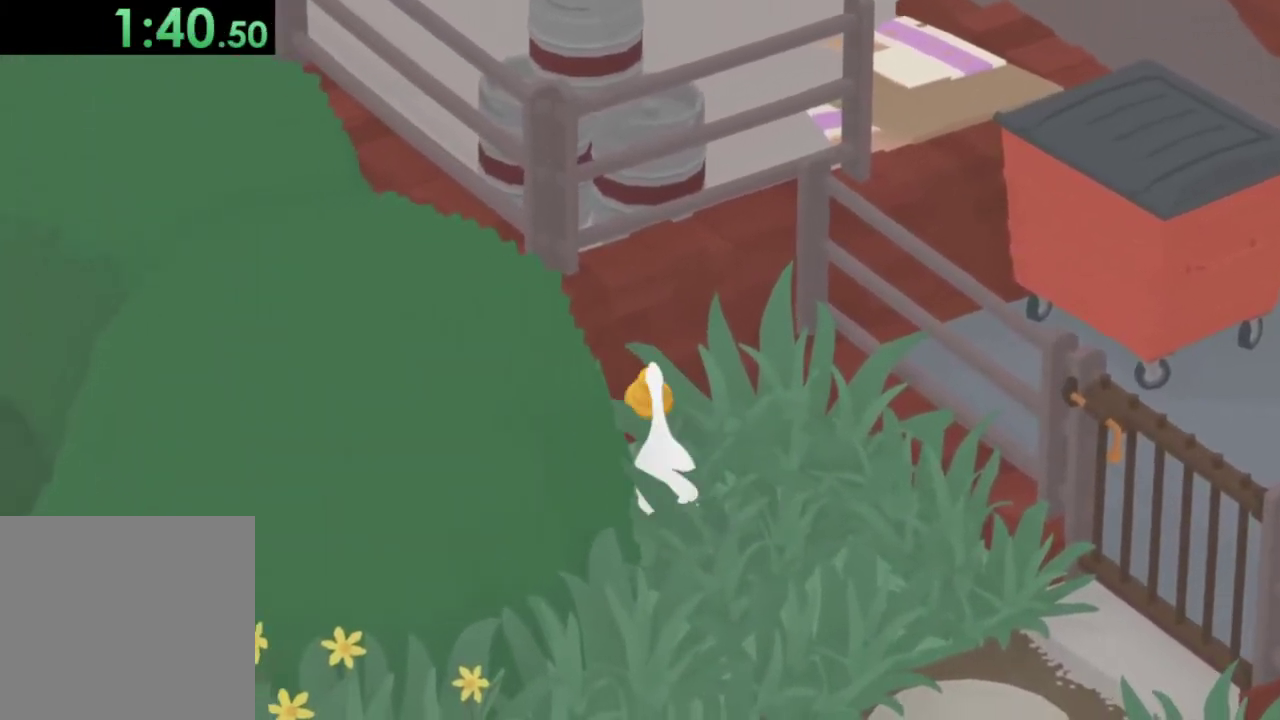
{"dt_ms": 500, "buttons": ["A"], "left_stick": "up", "events": [[33, "left_stick", "up-left"], [100, "left_stick", "left"], [267, "left_stick", "up-left"], [467, "left_stick", "up"]]}
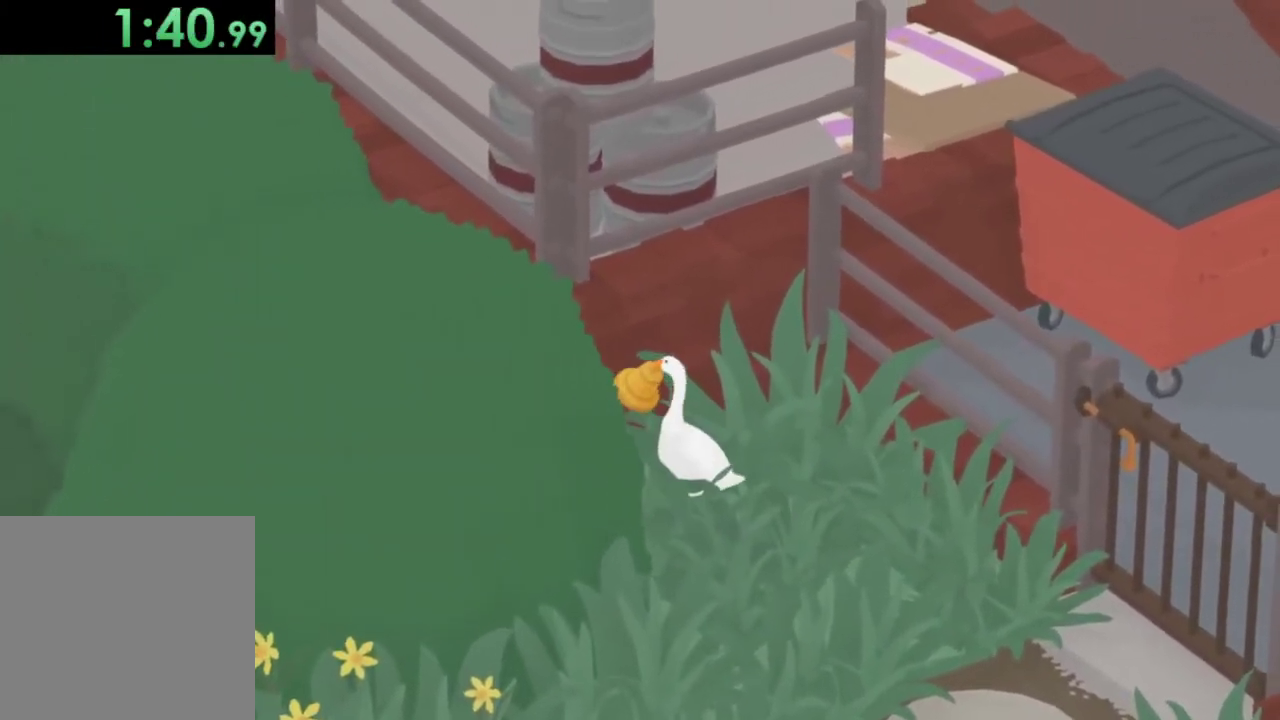
{"dt_ms": 1000, "buttons": ["L2"], "left_stick": "down-left", "events": [[233, "left_stick", "up-left"], [400, "L2", "down"], [433, "A", "up"], [467, "left_stick", "left"], [733, "left_stick", "down-left"]]}
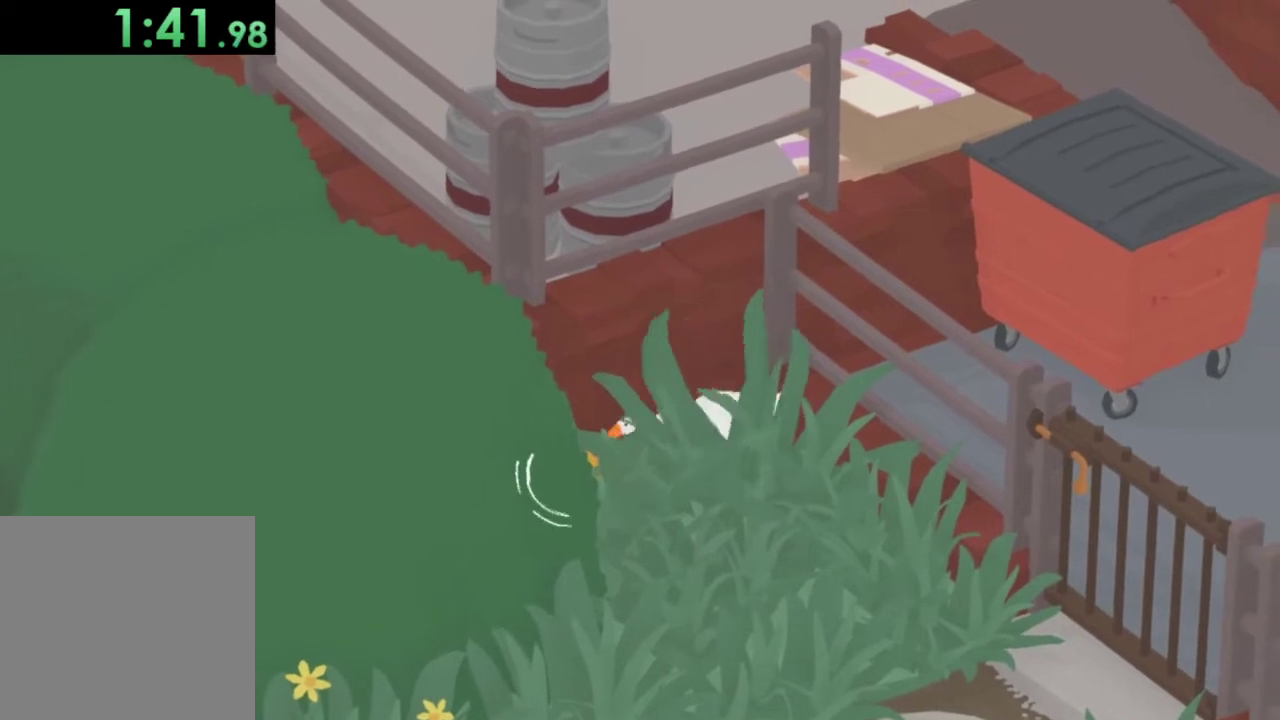
{"dt_ms": 500, "buttons": ["L2"], "left_stick": "down-left", "events": [[267, "left_stick", "left"], [467, "left_stick", "down-left"]]}
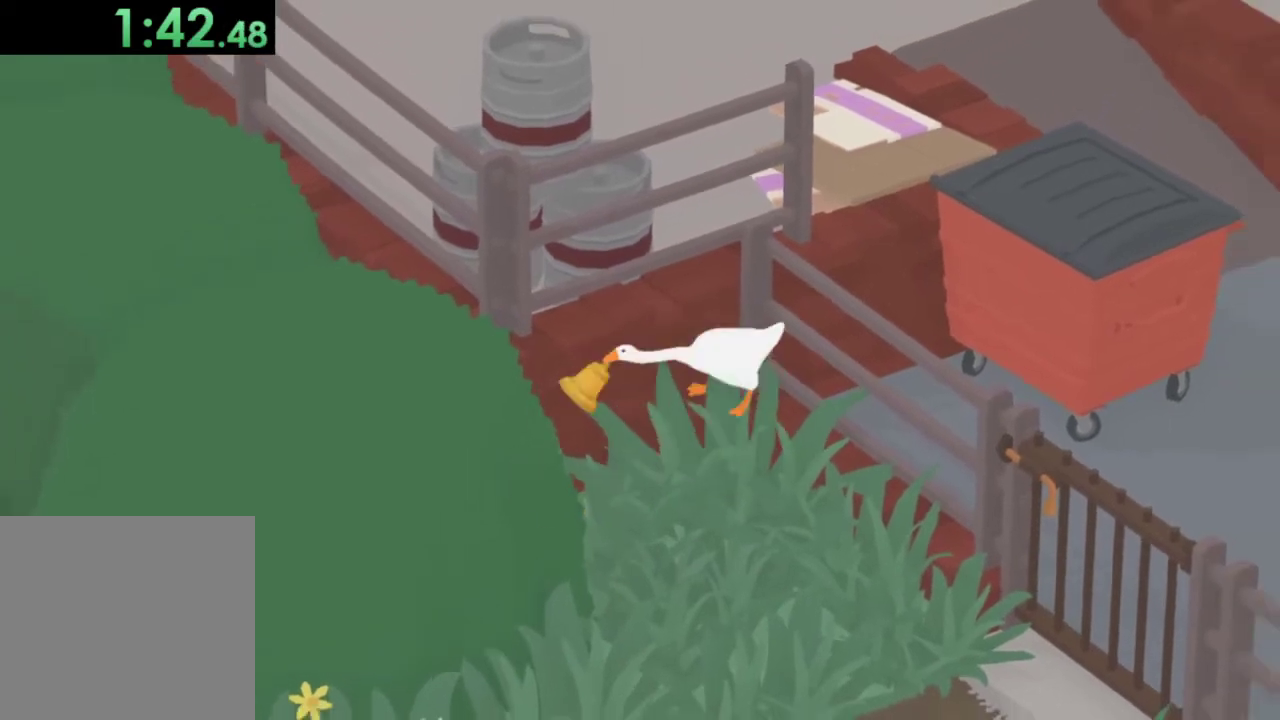
{"dt_ms": 500, "buttons": ["L2"], "left_stick": "down-left", "events": [[267, "left_stick", "left"], [467, "left_stick", "down-left"]]}
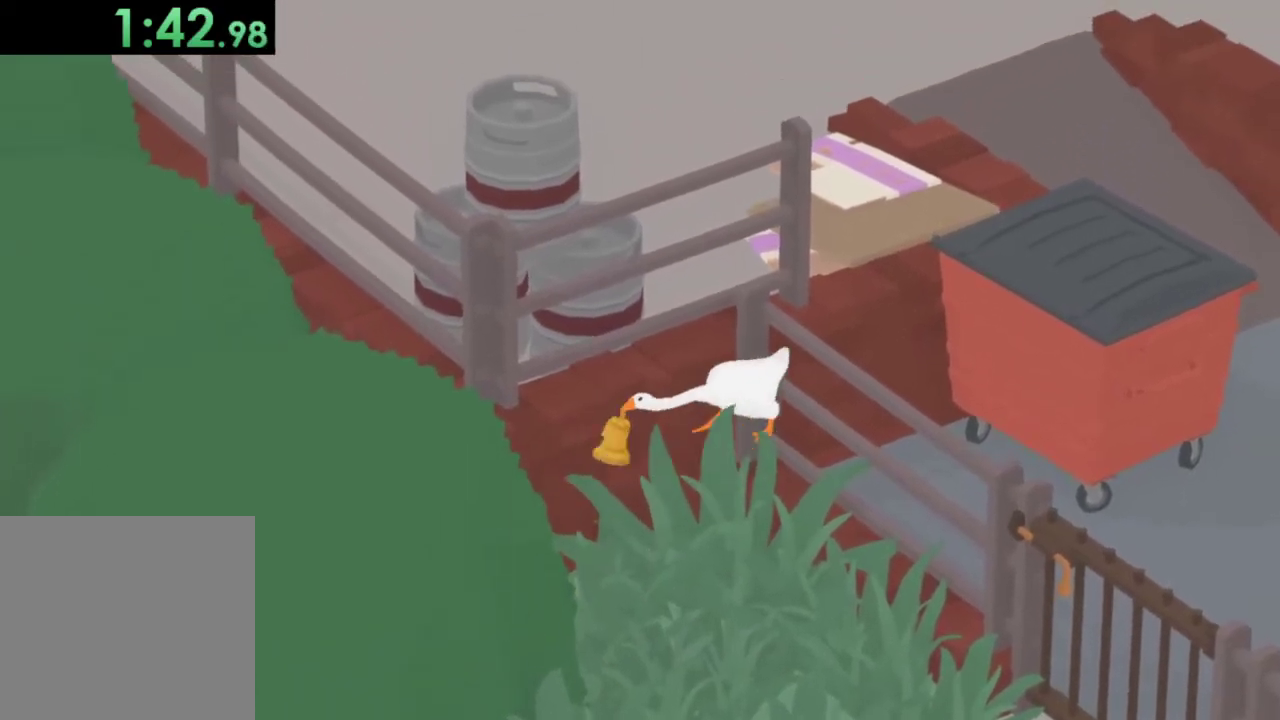
{"dt_ms": 500, "buttons": ["L2"], "left_stick": "down-left", "events": [[200, "left_stick", "left"], [500, "left_stick", "down-left"]]}
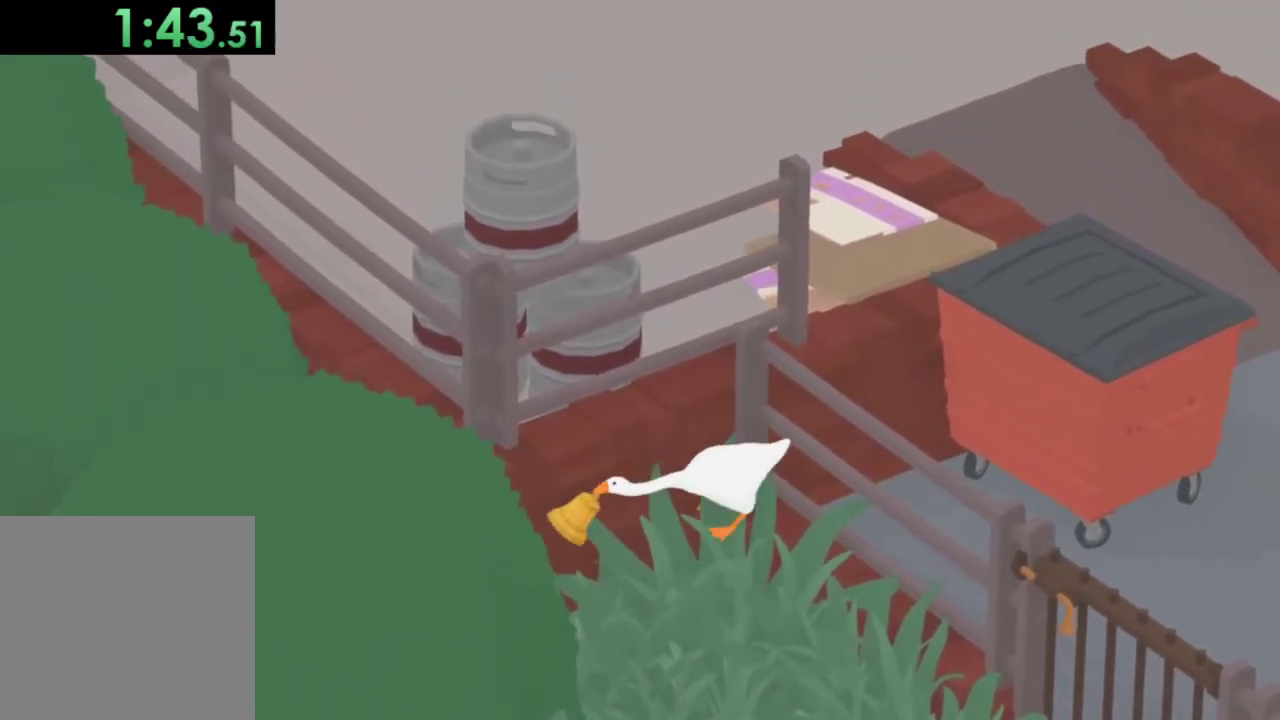
{"dt_ms": 500, "buttons": ["L2"], "left_stick": "down-left", "events": [[333, "left_stick", "left"], [433, "left_stick", "down-left"]]}
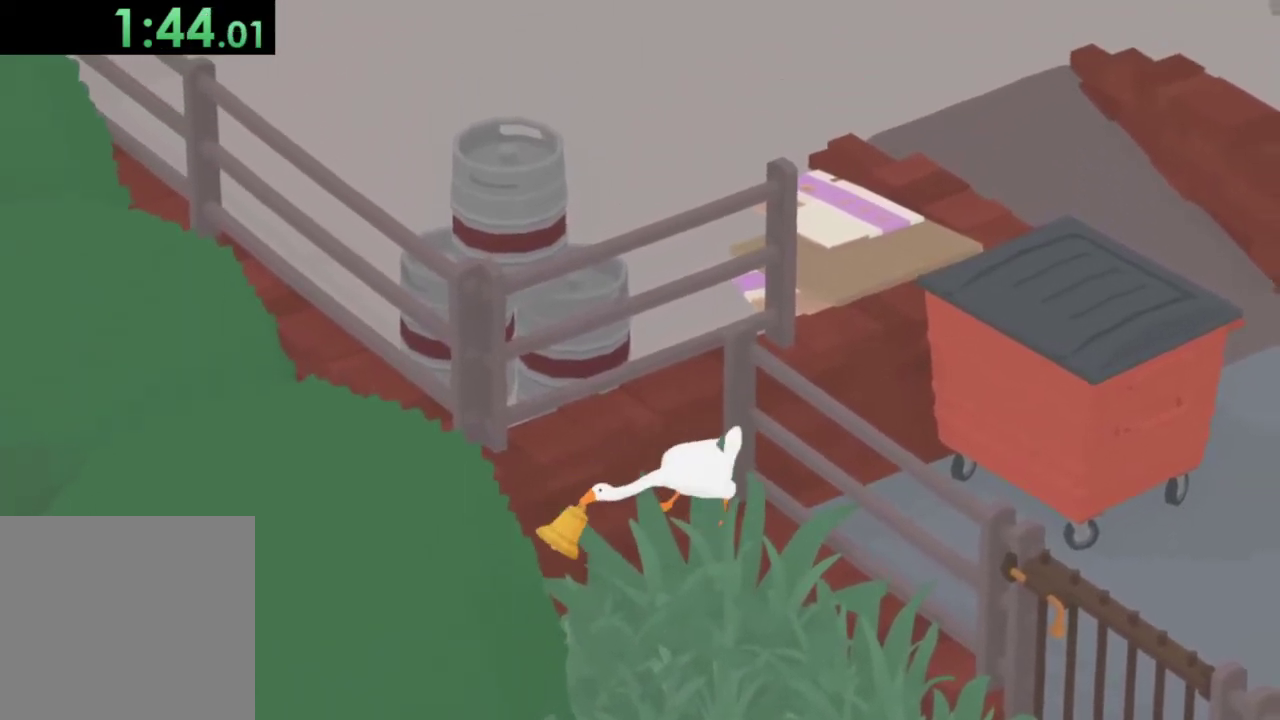
{"dt_ms": 500, "buttons": ["L2"], "left_stick": "down-left", "events": [[100, "left_stick", "left"], [300, "left_stick", "down-left"]]}
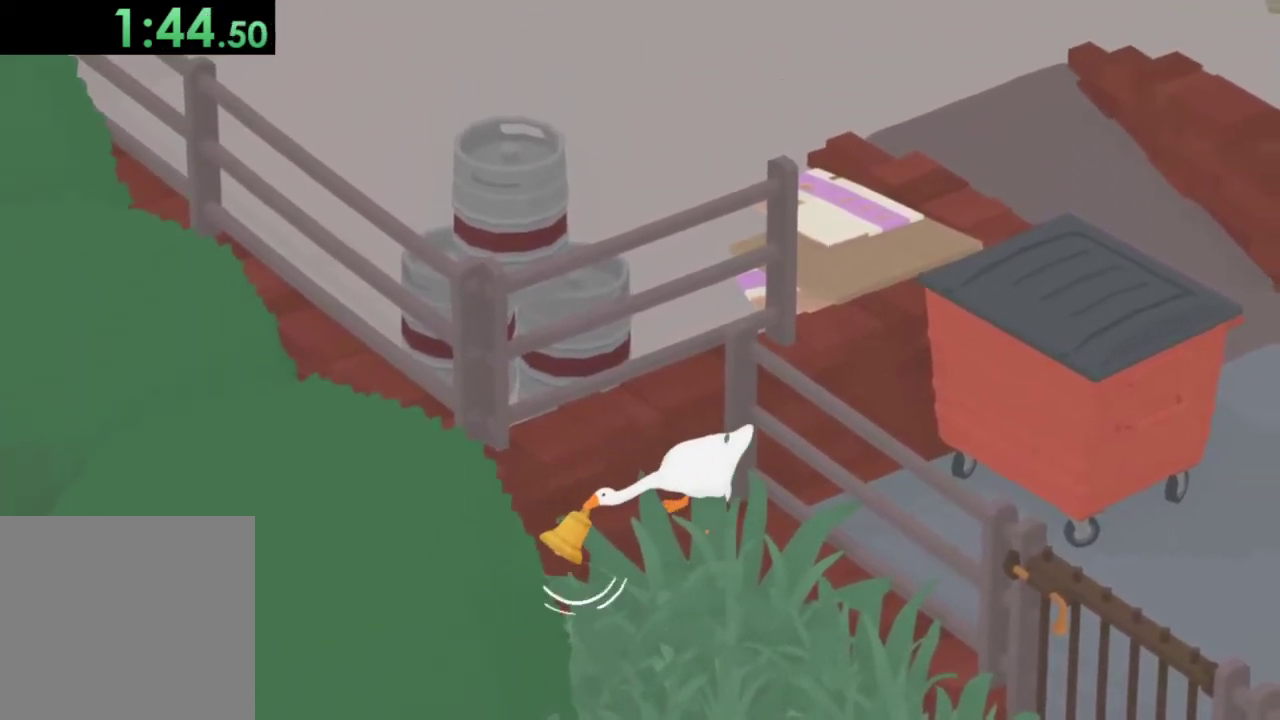
{"dt_ms": 500, "buttons": ["L2"], "left_stick": "down-left", "events": [[133, "left_stick", "left"], [333, "left_stick", "down-left"]]}
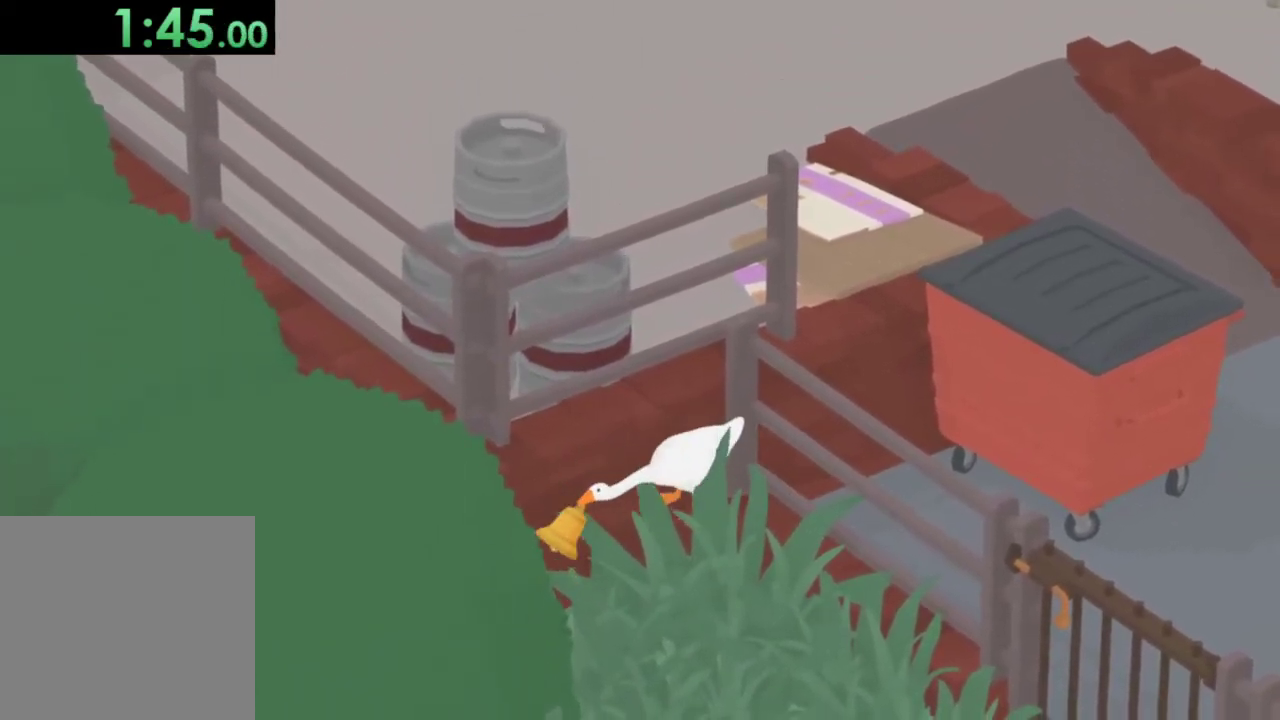
{"dt_ms": 500, "buttons": ["L2"], "left_stick": "down-left", "events": [[167, "left_stick", "left"], [367, "left_stick", "down-left"]]}
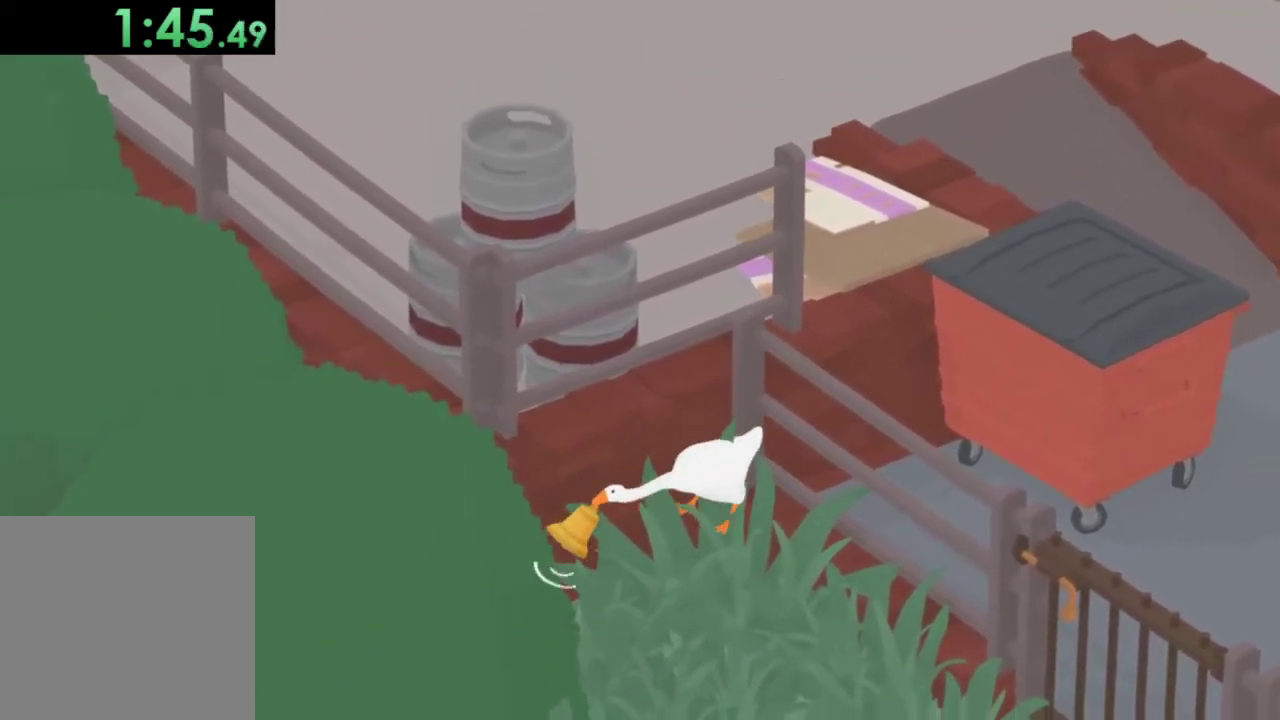
{"dt_ms": 500, "buttons": ["L2"], "left_stick": "down-left", "events": [[167, "left_stick", "left"], [400, "left_stick", "down-left"]]}
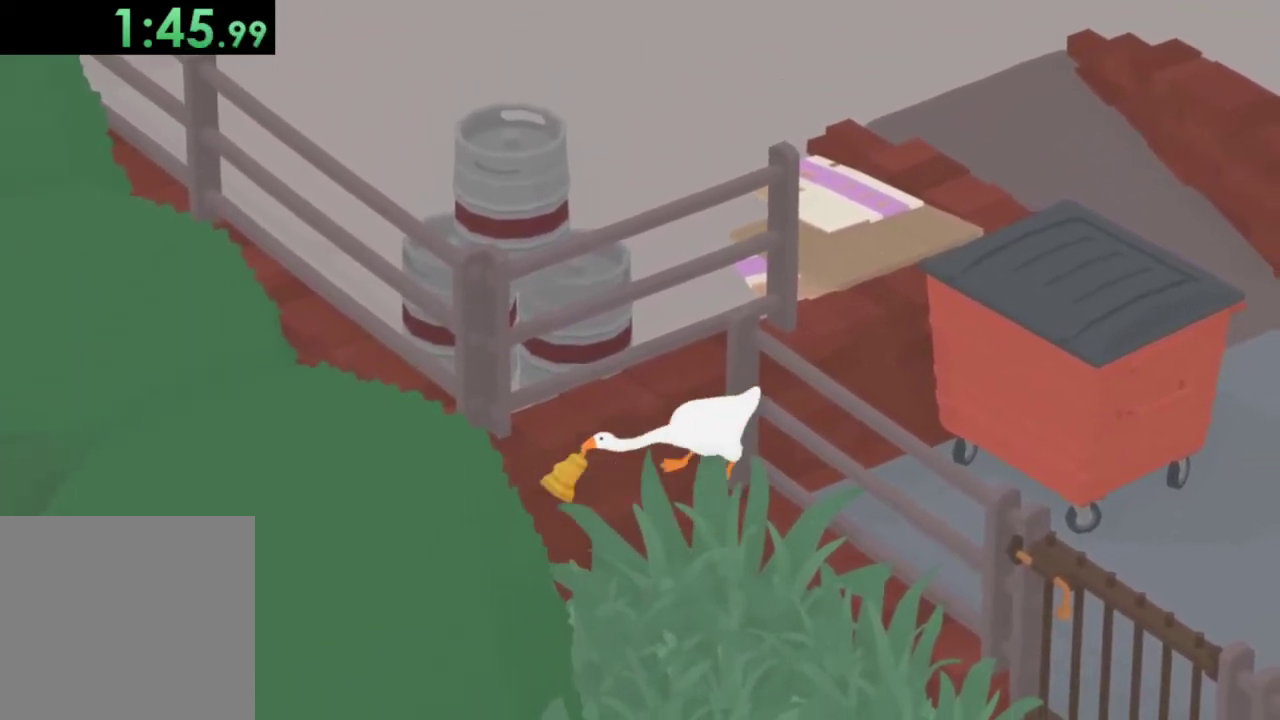
{"dt_ms": 500, "buttons": ["L2"], "left_stick": "down-left", "events": [[200, "left_stick", "left"], [367, "left_stick", "down-left"]]}
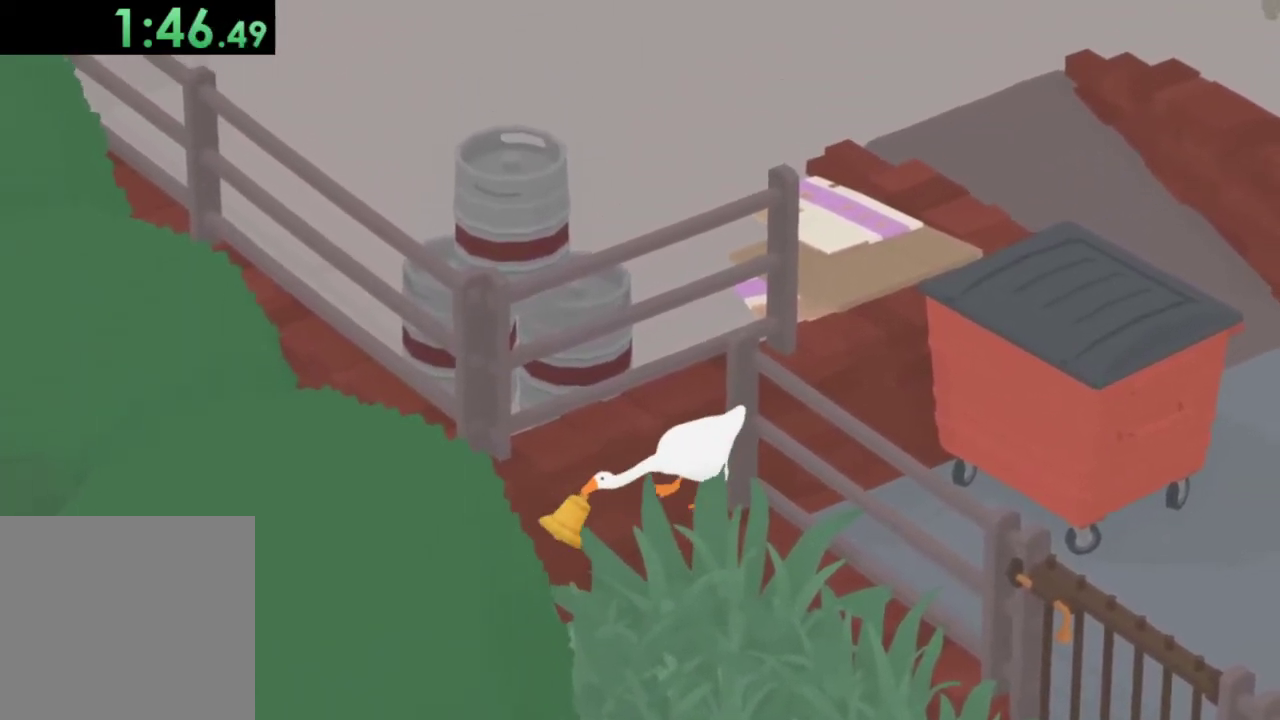
{"dt_ms": 500, "buttons": ["L2"], "left_stick": "left", "events": [[100, "left_stick", "left"], [300, "left_stick", "down-left"], [400, "left_stick", "left"]]}
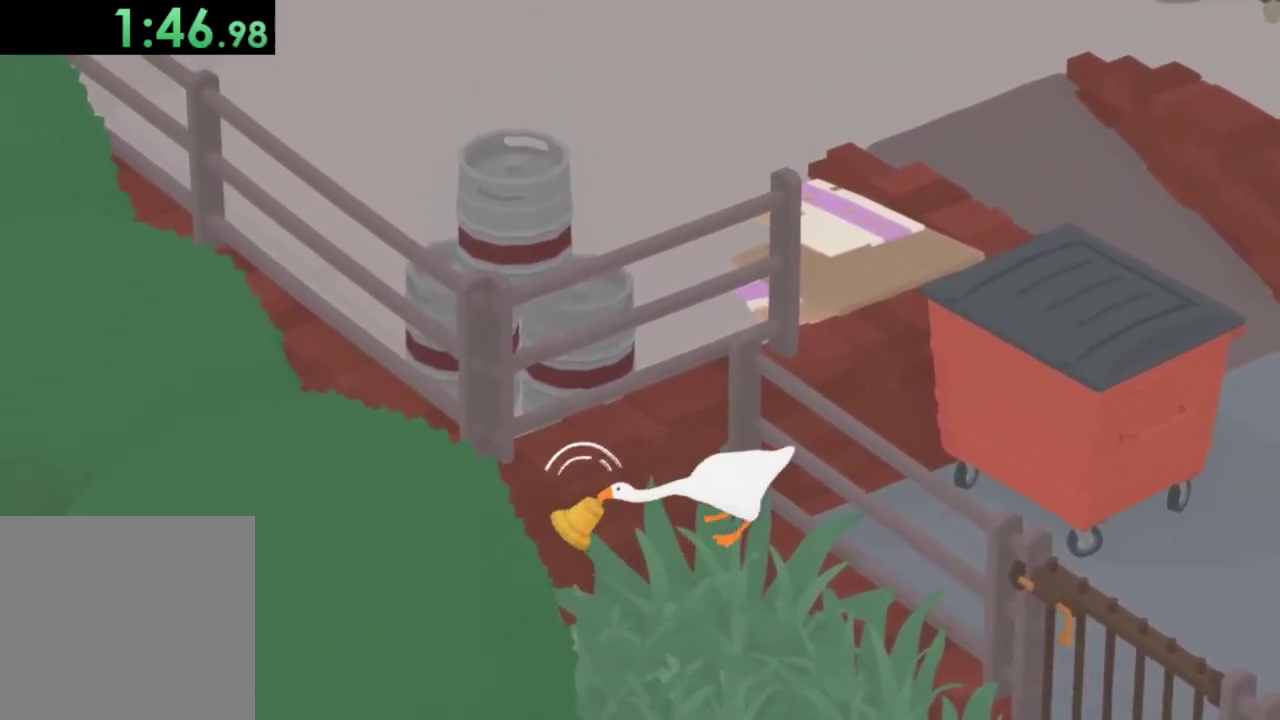
{"dt_ms": 500, "buttons": ["L2"], "left_stick": "left", "events": [[67, "left_stick", "down-left"], [300, "left_stick", "left"]]}
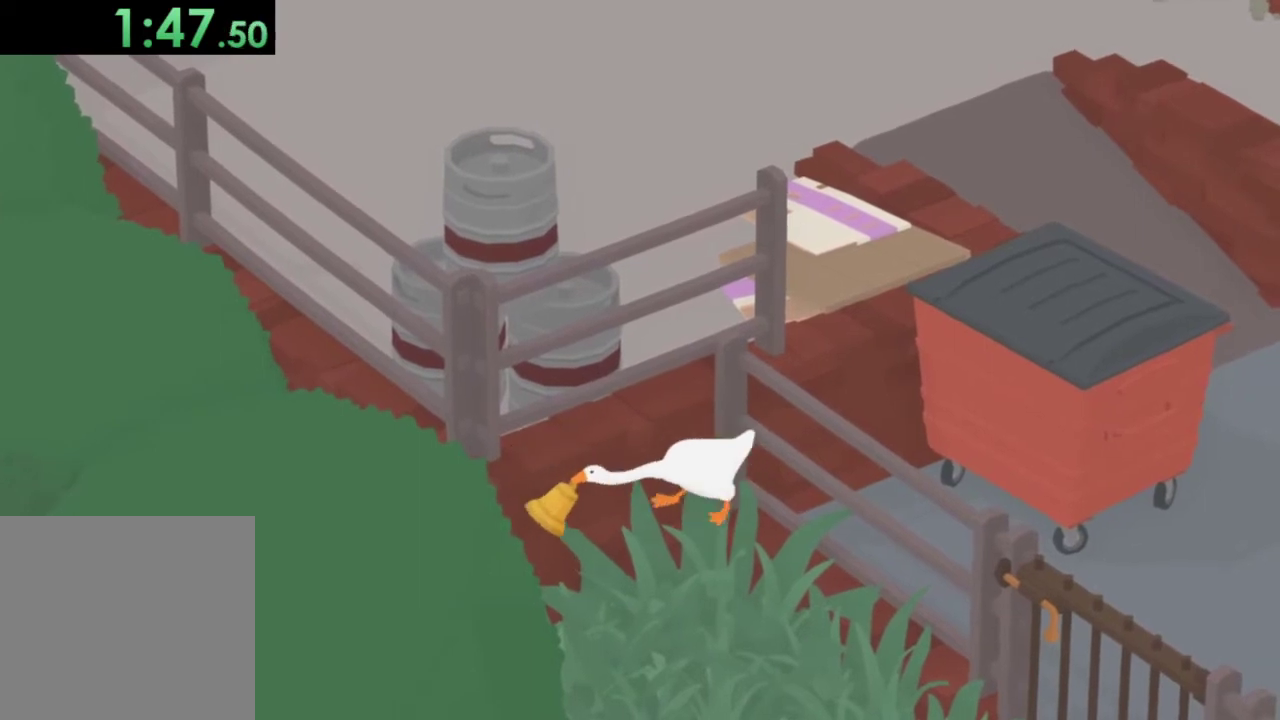
{"dt_ms": 500, "buttons": ["L2"], "left_stick": "left", "events": [[33, "left_stick", "down-left"], [233, "left_stick", "left"]]}